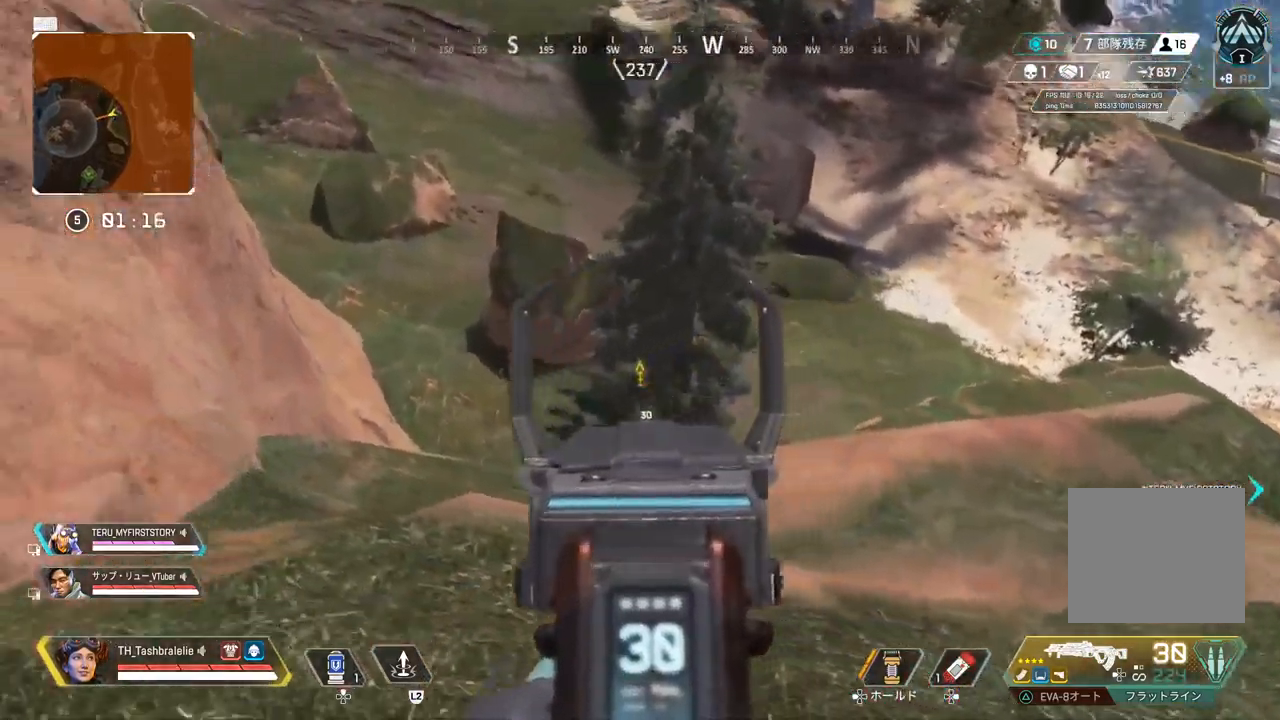
Gameplay with a controller (PlayStation layout); each line is a JSON object with the inputs held at the frame after it. "events" lists button and stick changes between this image and that frame as [ms after this image, input, new state], when the widget could be followed in between.
{"buttons": [], "left_stick": "down-right", "right_stick": "center", "events": [[183, "right_stick", "center"], [267, "L1", "up"], [333, "right_stick", "up-left"], [400, "right_stick", "center"], [467, "left_stick", "down-right"]]}
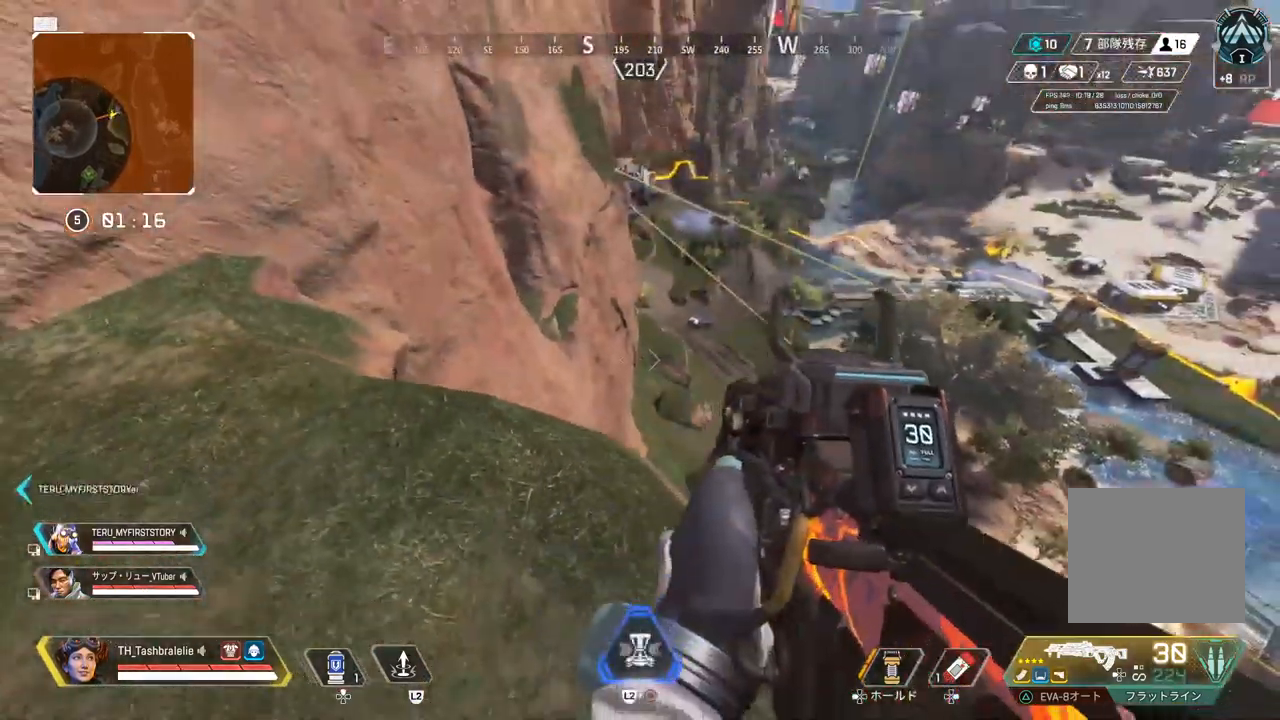
{"buttons": ["L1"], "left_stick": "center", "right_stick": "center", "events": [[167, "L1", "down"], [500, "left_stick", "center"]]}
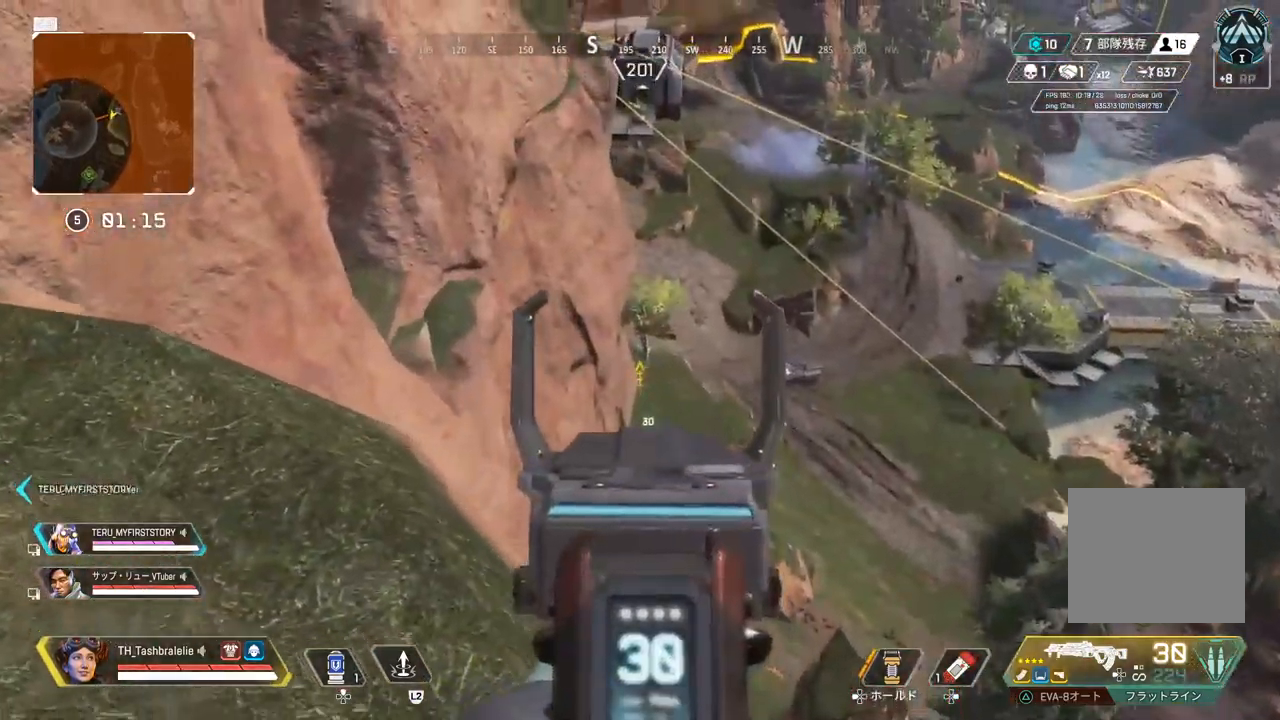
{"buttons": ["L1"], "left_stick": "center", "right_stick": "center", "events": [[300, "left_stick", "left"], [467, "left_stick", "center"]]}
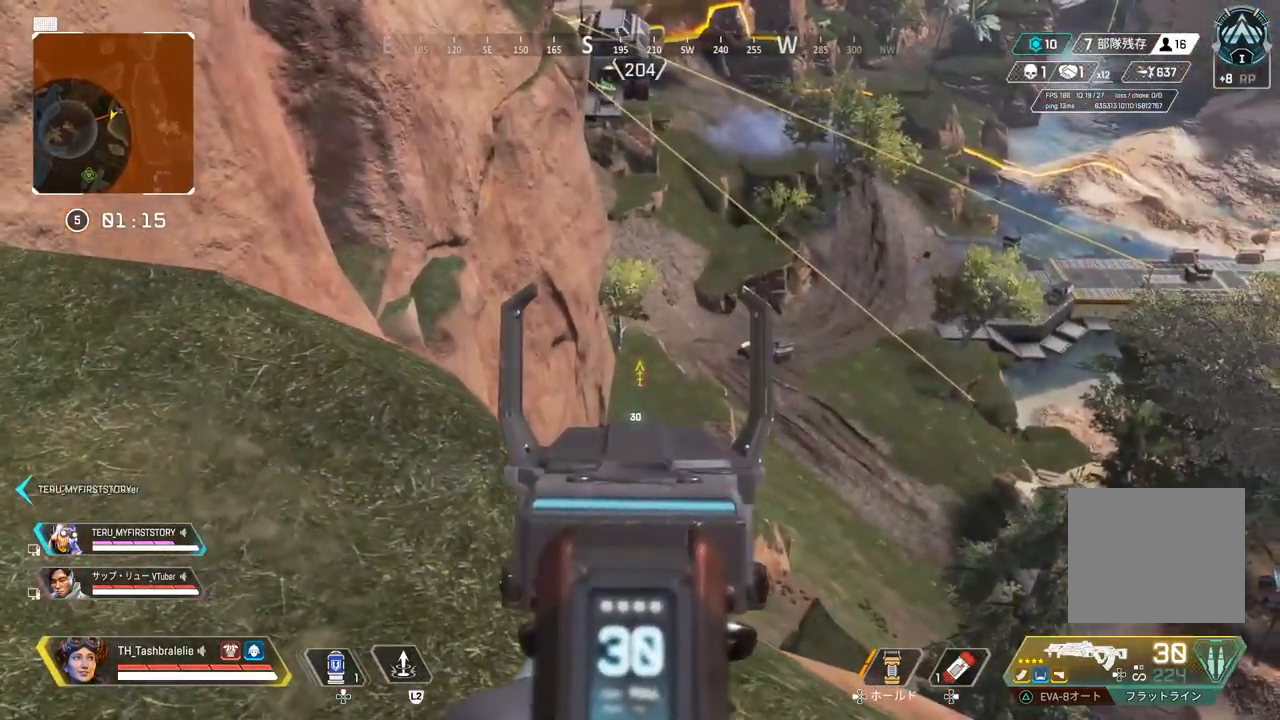
{"buttons": [], "left_stick": "down-left", "right_stick": "center", "events": [[50, "left_stick", "right"], [167, "left_stick", "center"], [217, "left_stick", "left"], [317, "L1", "up"], [350, "right_stick", "right"], [383, "left_stick", "down-left"], [483, "right_stick", "center"]]}
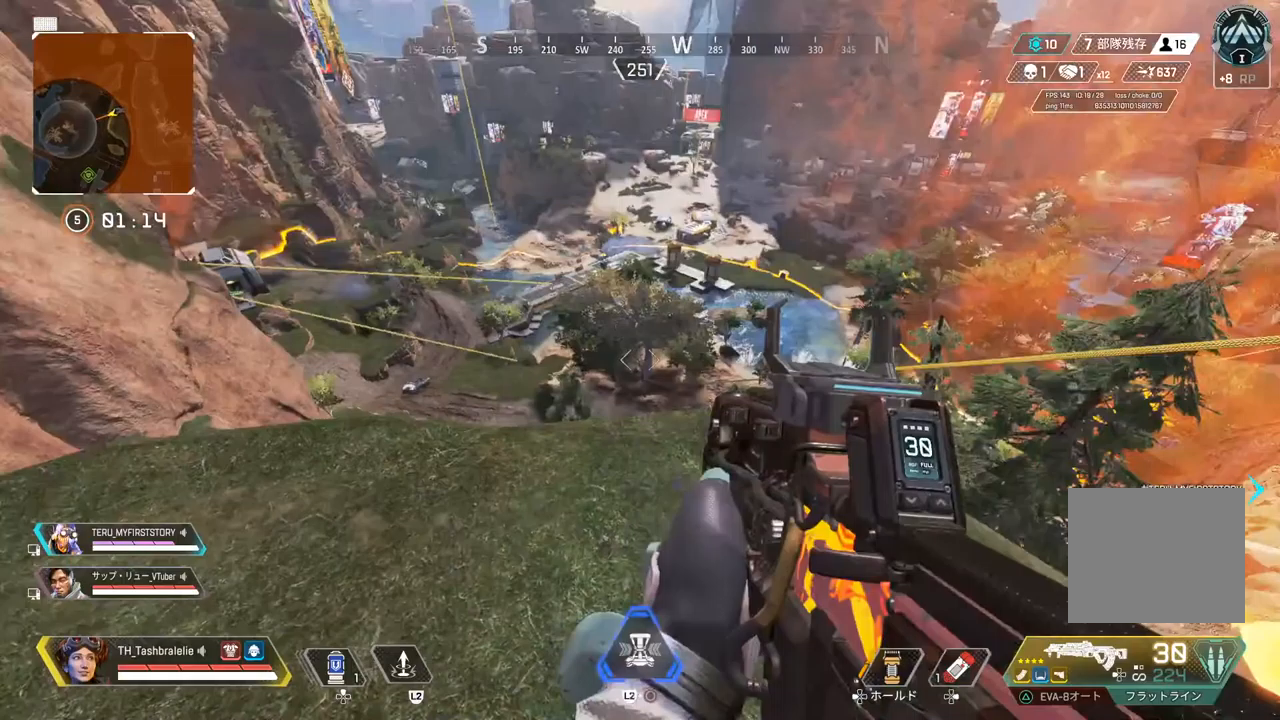
{"buttons": [], "left_stick": "down-right", "right_stick": "center", "events": [[183, "left_stick", "center"], [483, "left_stick", "down-right"]]}
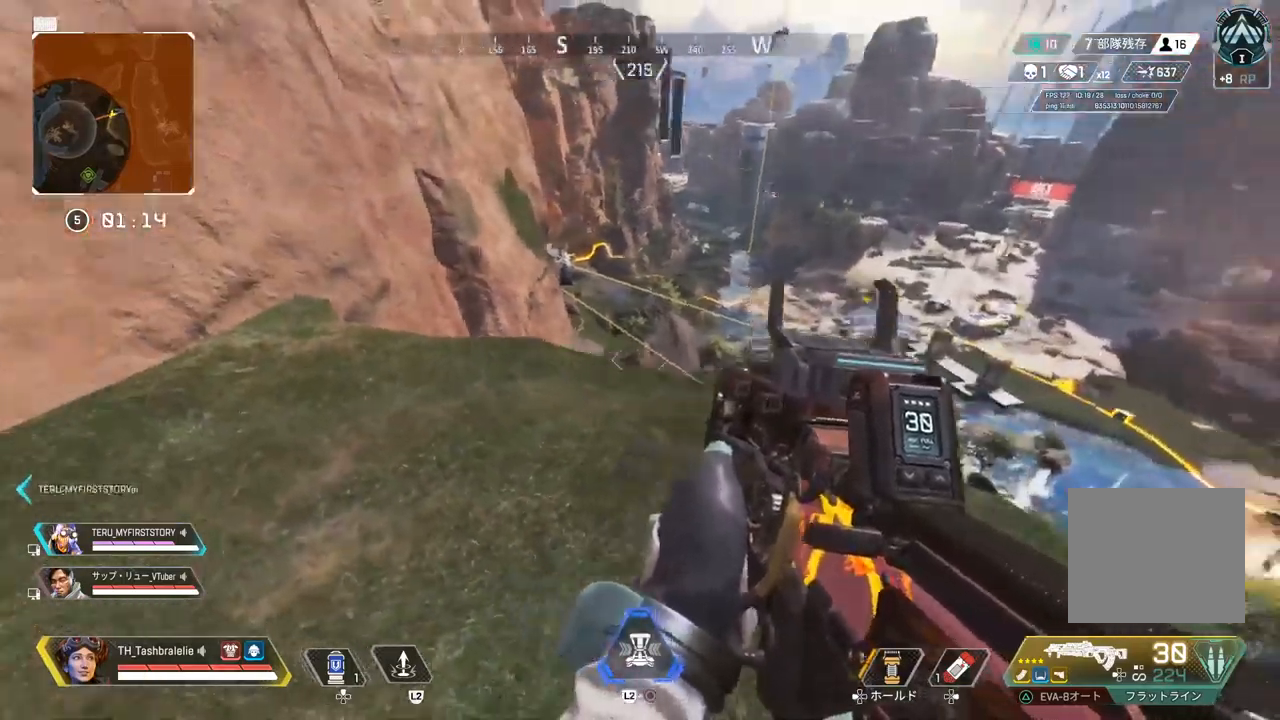
{"buttons": [], "left_stick": "up-right", "right_stick": "right", "events": [[17, "right_stick", "right"], [383, "left_stick", "up-right"]]}
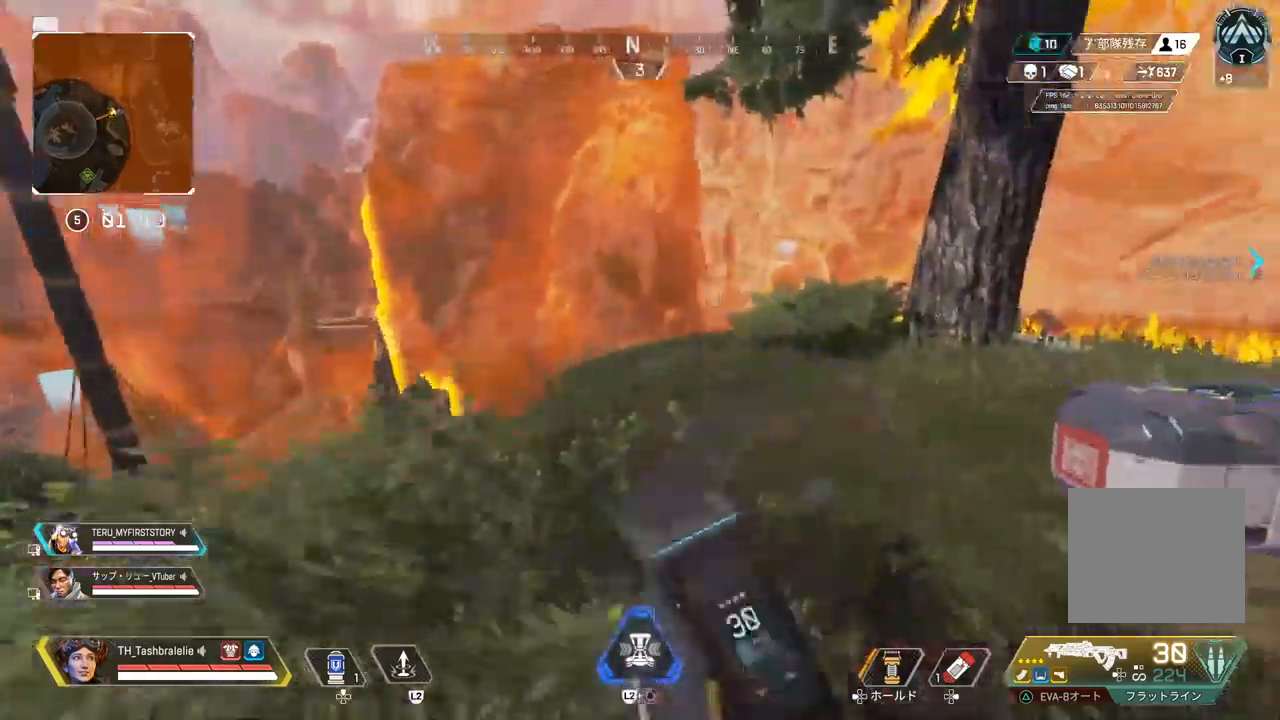
{"buttons": ["L3"], "left_stick": "up-right", "right_stick": "left", "events": [[100, "right_stick", "center"], [467, "right_stick", "left"], [500, "L3", "down"]]}
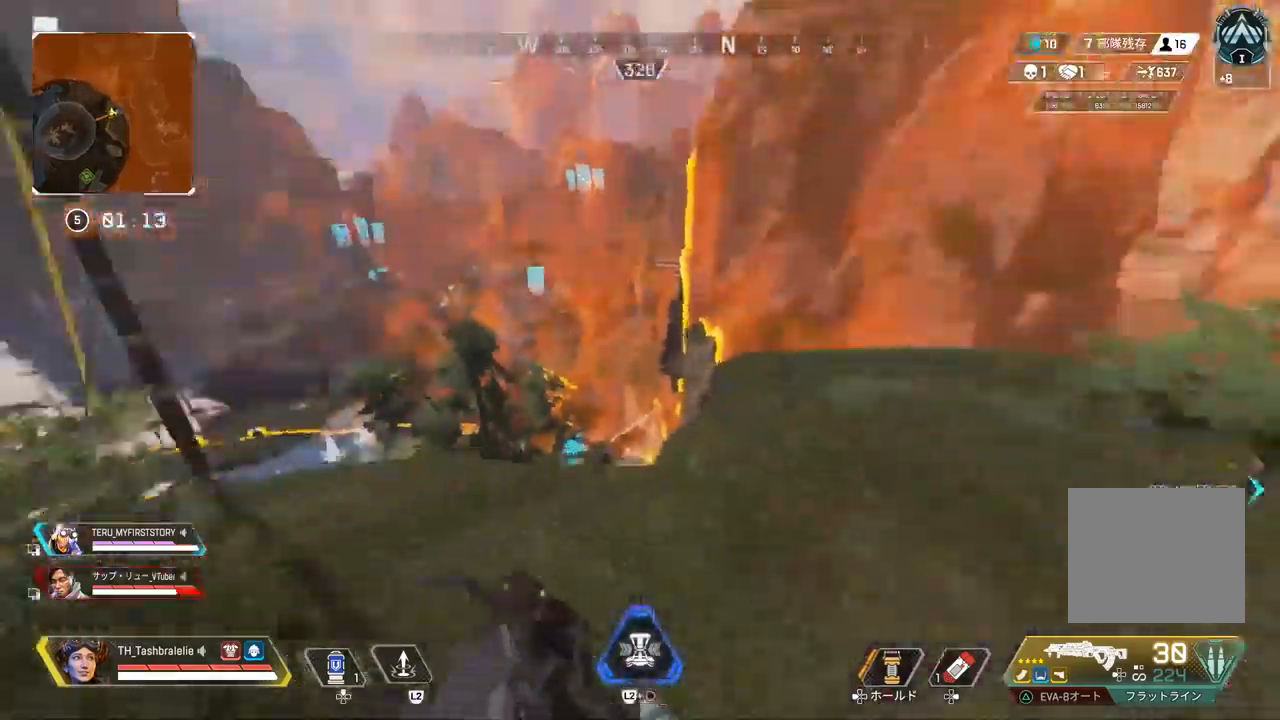
{"buttons": [], "left_stick": "center", "right_stick": "center", "events": [[67, "L3", "up"], [67, "right_stick", "center"], [100, "left_stick", "center"]]}
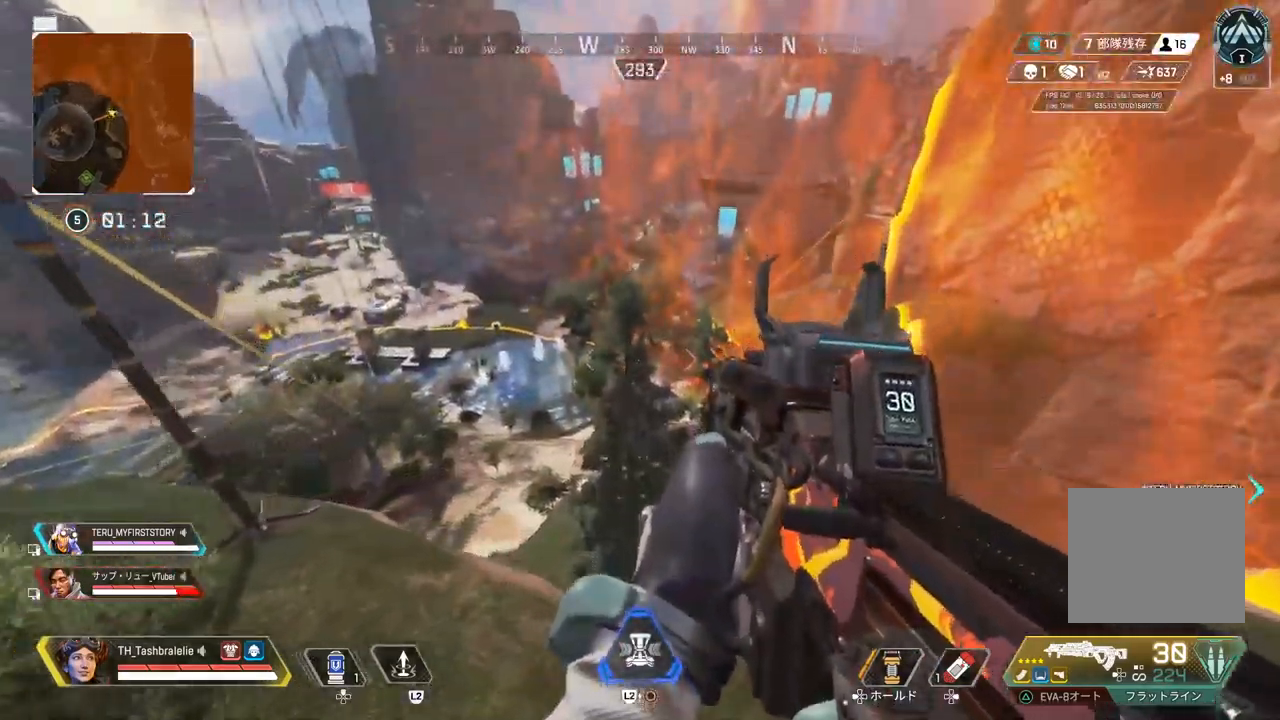
{"buttons": [], "left_stick": "right", "right_stick": "center", "events": [[33, "left_stick", "right"]]}
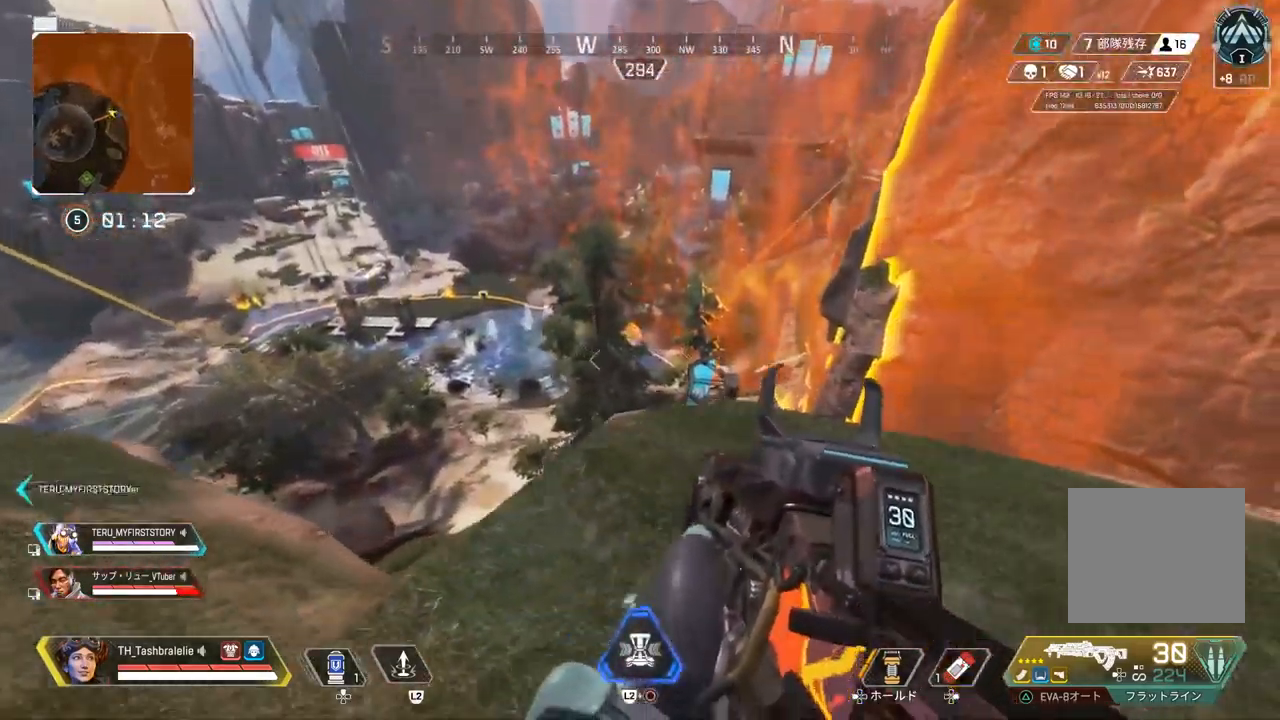
{"buttons": ["L1"], "left_stick": "right", "right_stick": "center", "events": [[367, "L1", "down"]]}
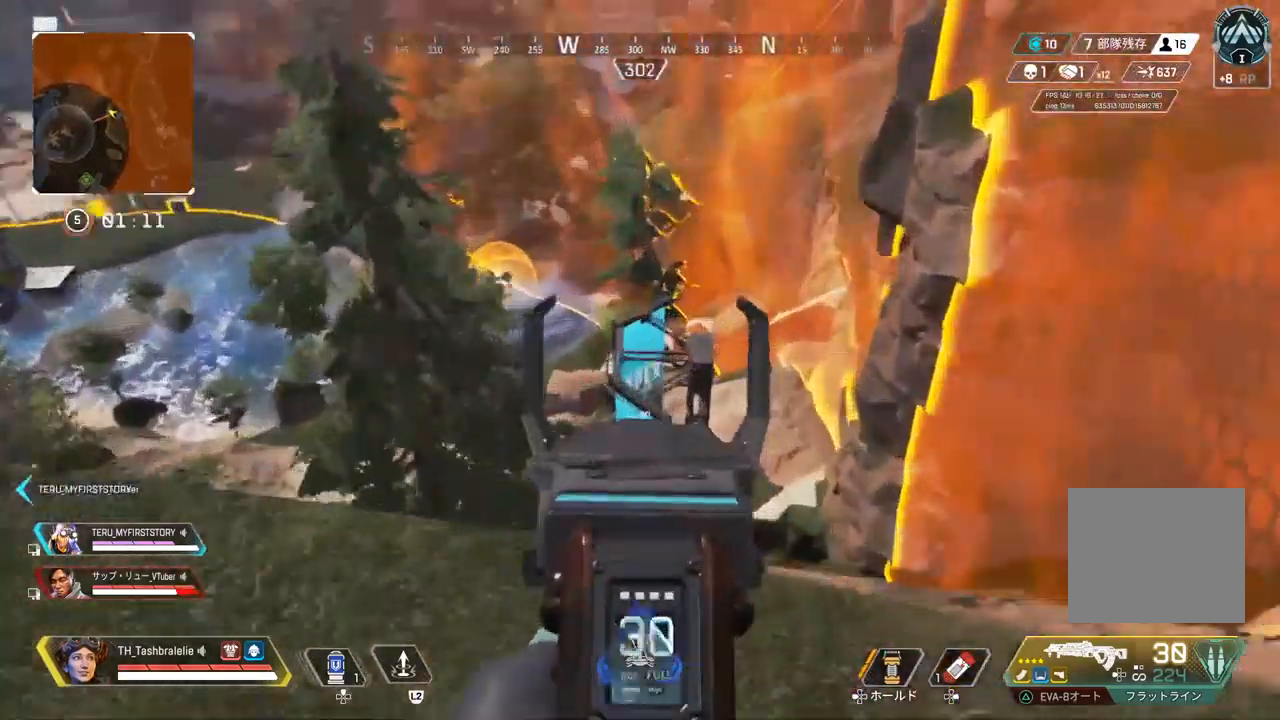
{"buttons": ["L1"], "left_stick": "right", "right_stick": "center", "events": [[133, "left_stick", "center"], [383, "left_stick", "right"]]}
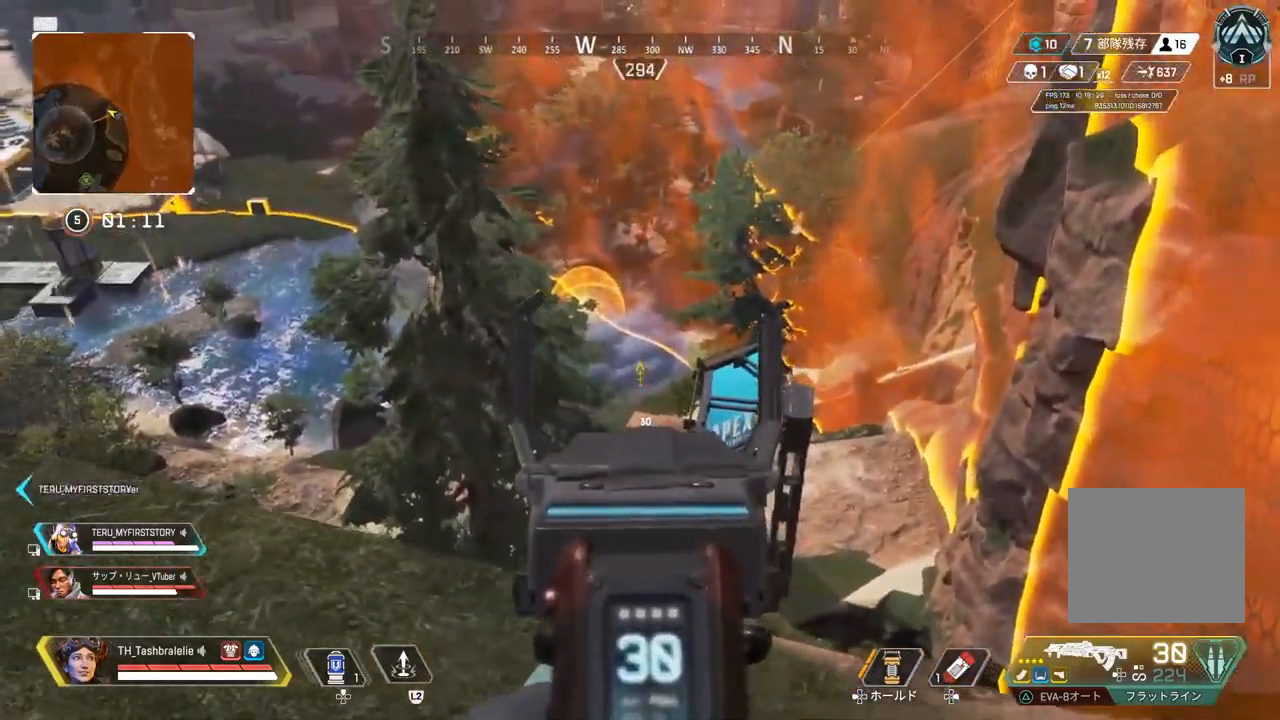
{"buttons": [], "left_stick": "up", "right_stick": "left", "events": [[167, "left_stick", "center"], [417, "L1", "up"], [450, "right_stick", "left"], [483, "left_stick", "up"]]}
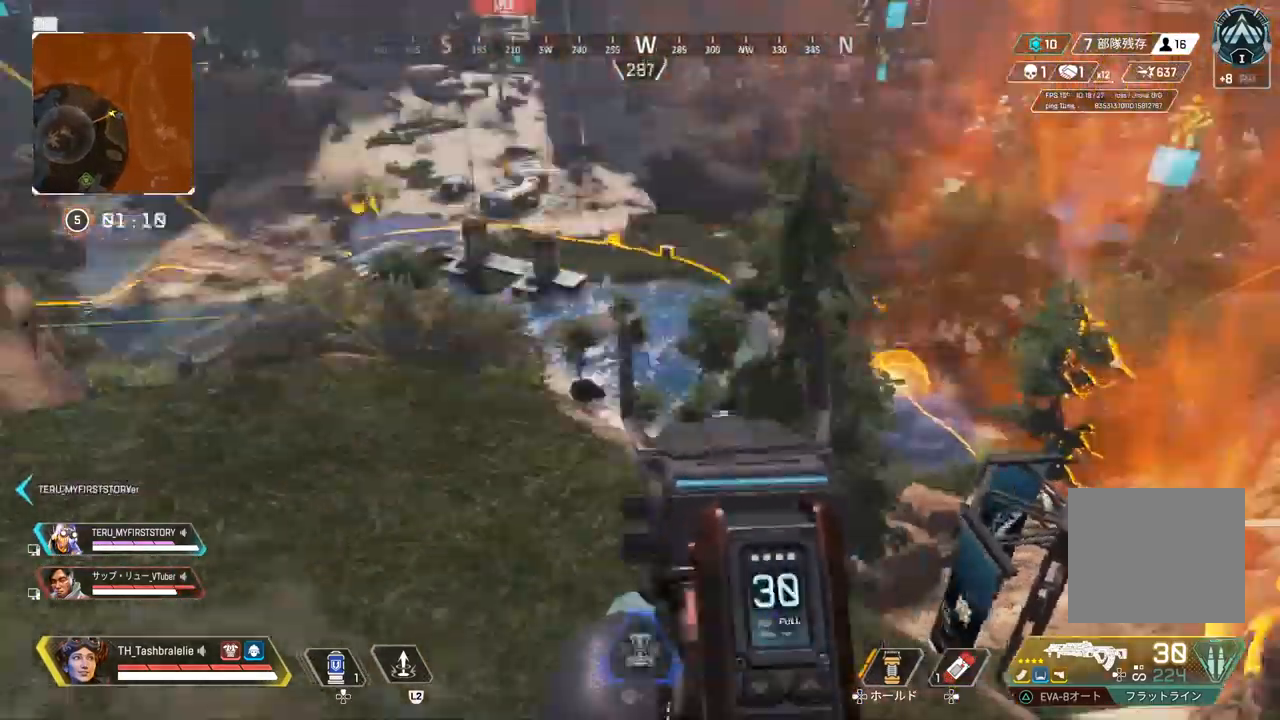
{"buttons": ["TRIANGLE"], "left_stick": "up", "right_stick": "left", "events": [[500, "TRIANGLE", "down"]]}
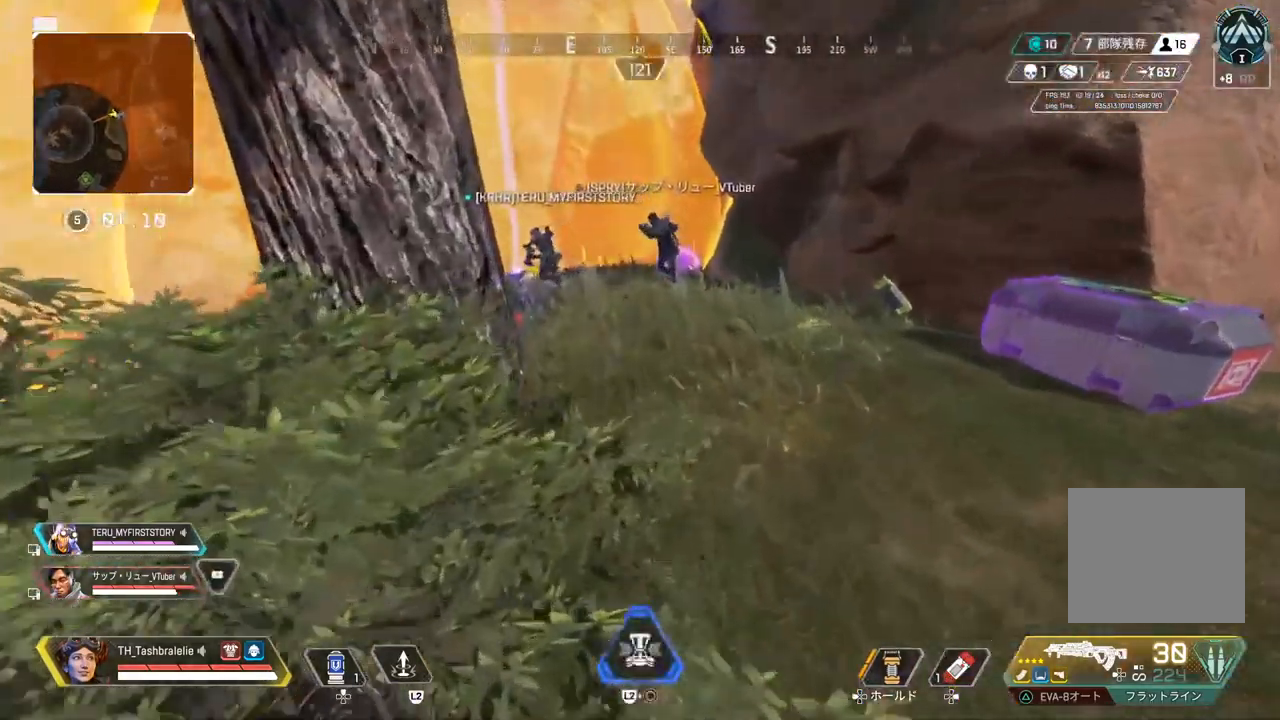
{"buttons": [], "left_stick": "up", "right_stick": "center", "events": [[267, "TRIANGLE", "up"], [500, "right_stick", "center"]]}
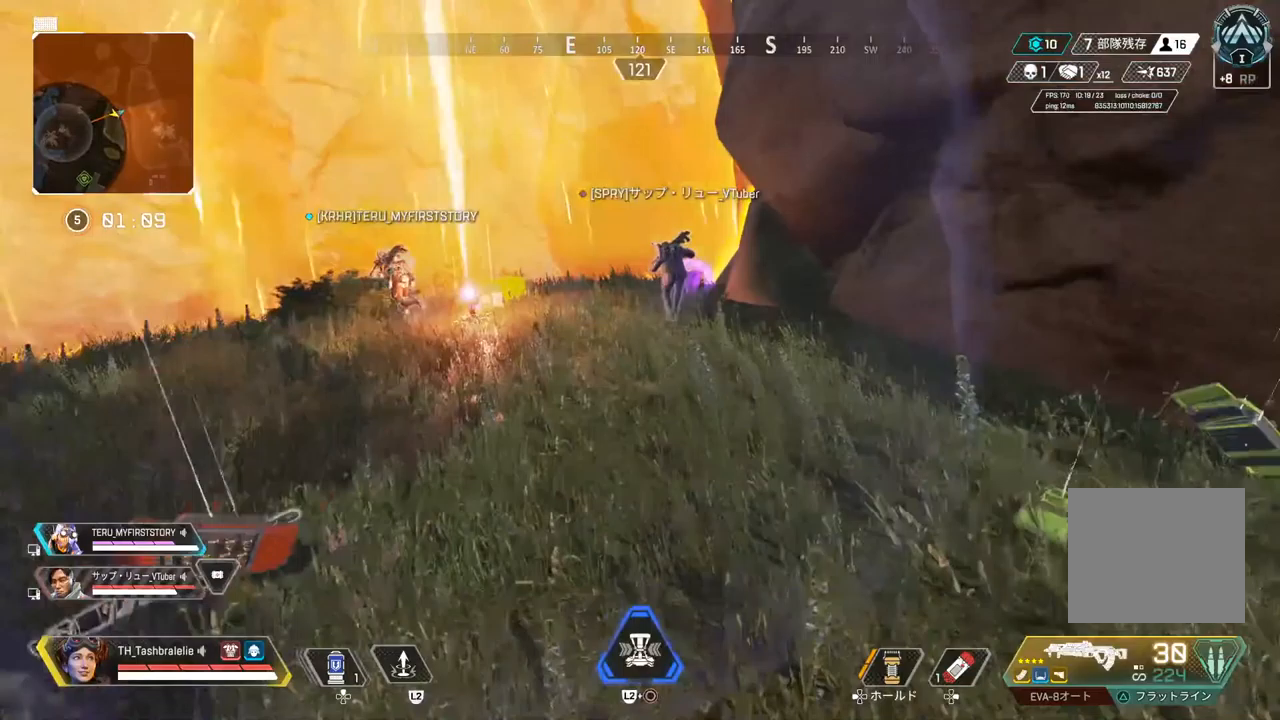
{"buttons": ["R2"], "left_stick": "up", "right_stick": "center", "events": [[417, "R2", "down"]]}
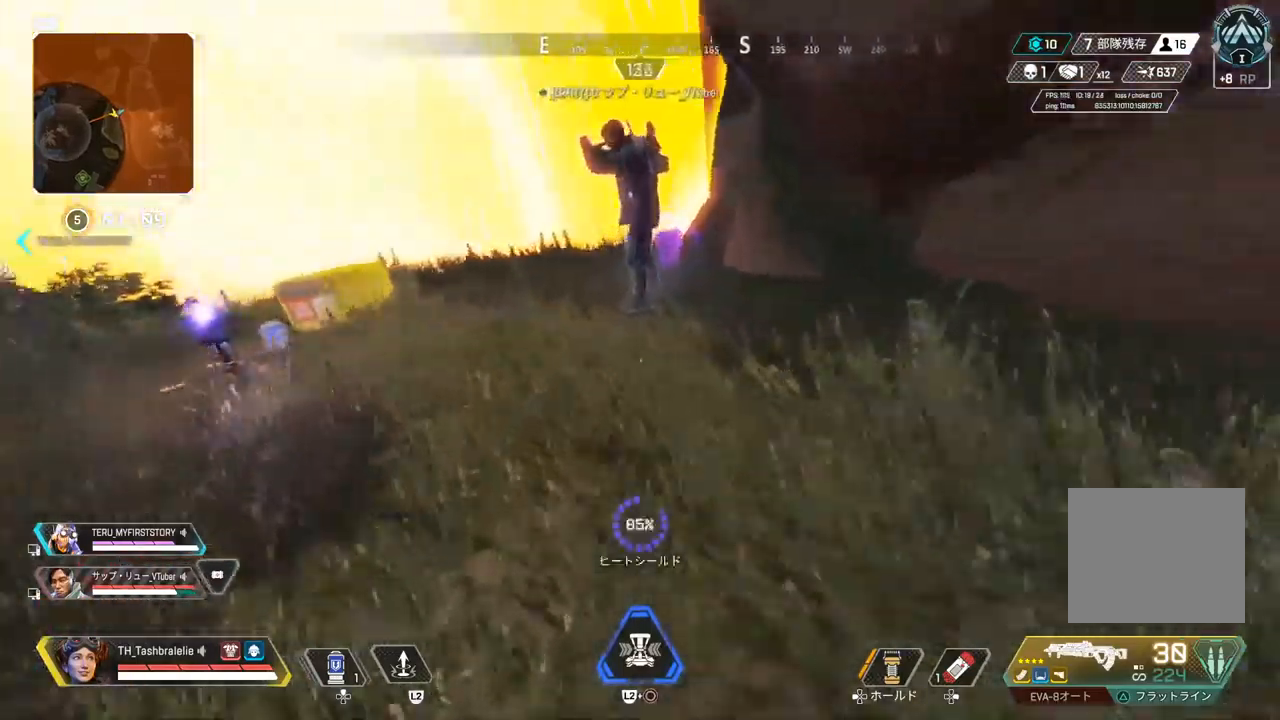
{"buttons": ["R1", "R2"], "left_stick": "center", "right_stick": "center", "events": [[167, "L3", "down"], [267, "L3", "up"], [367, "left_stick", "up-left"], [400, "R1", "down"], [483, "left_stick", "center"]]}
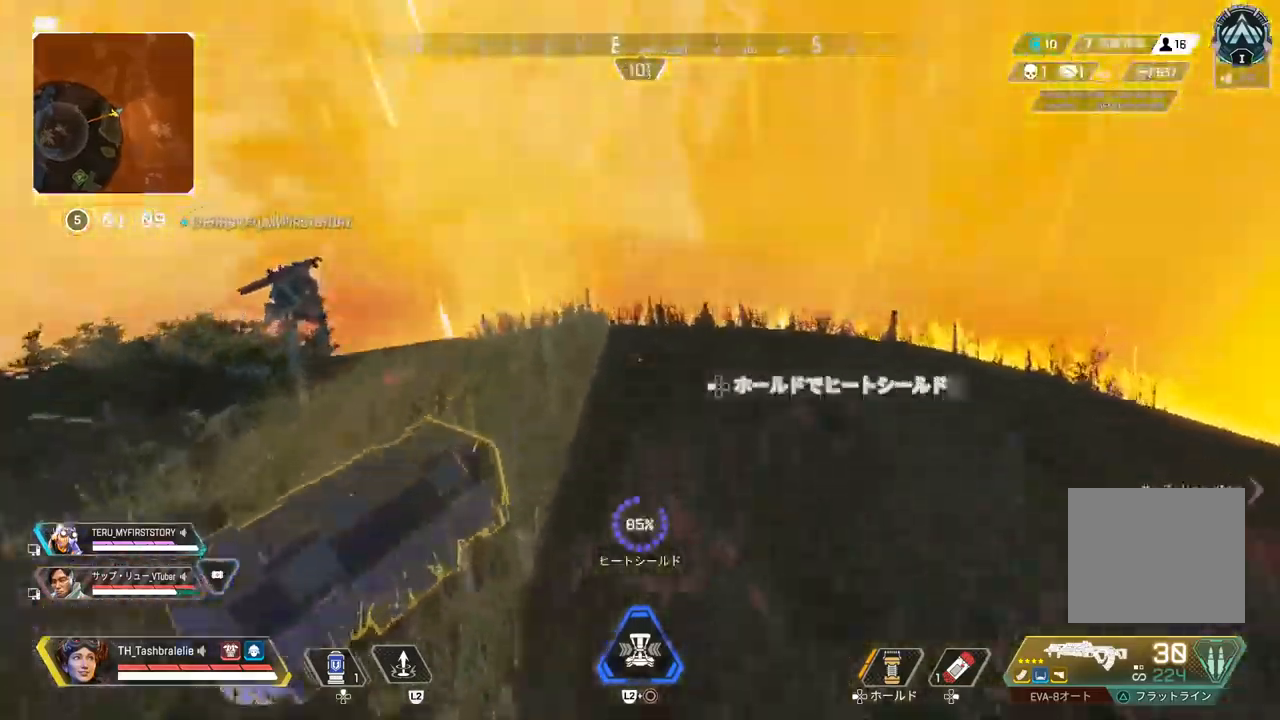
{"buttons": [], "left_stick": "up", "right_stick": "center", "events": [[17, "R1", "up"], [17, "R2", "up"], [100, "left_stick", "right"], [167, "left_stick", "up"]]}
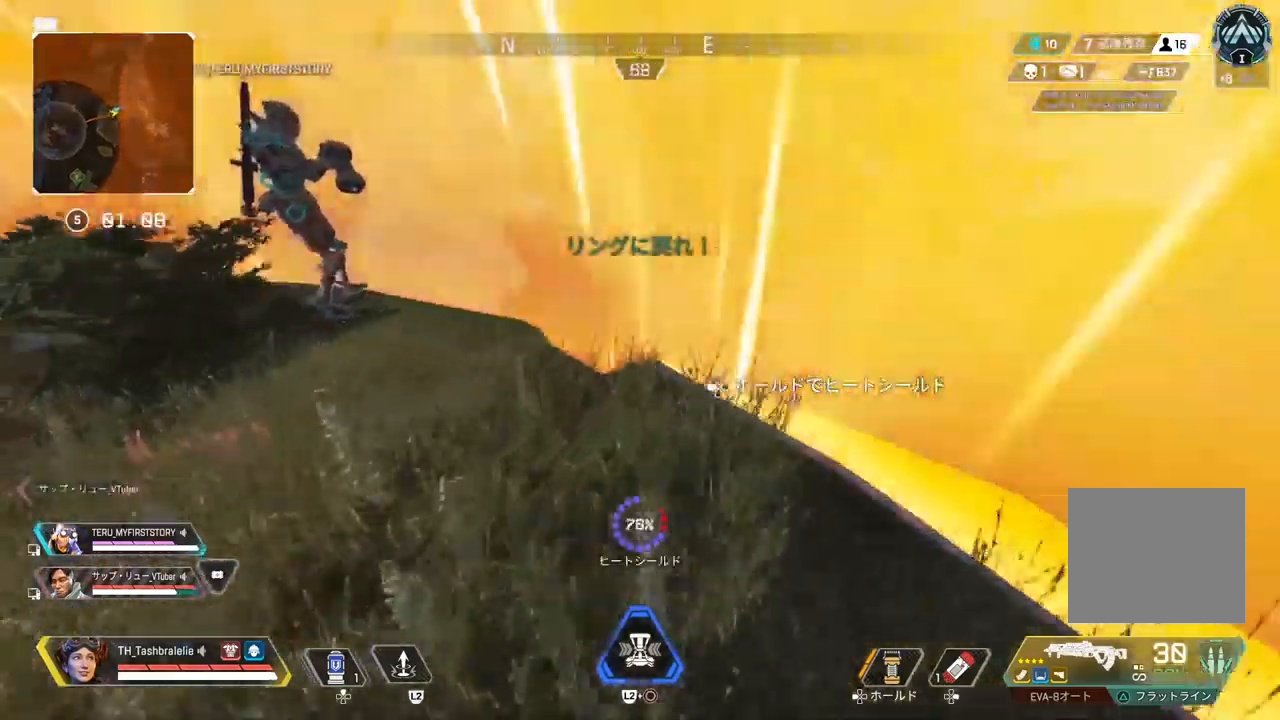
{"buttons": [], "left_stick": "up", "right_stick": "center", "events": []}
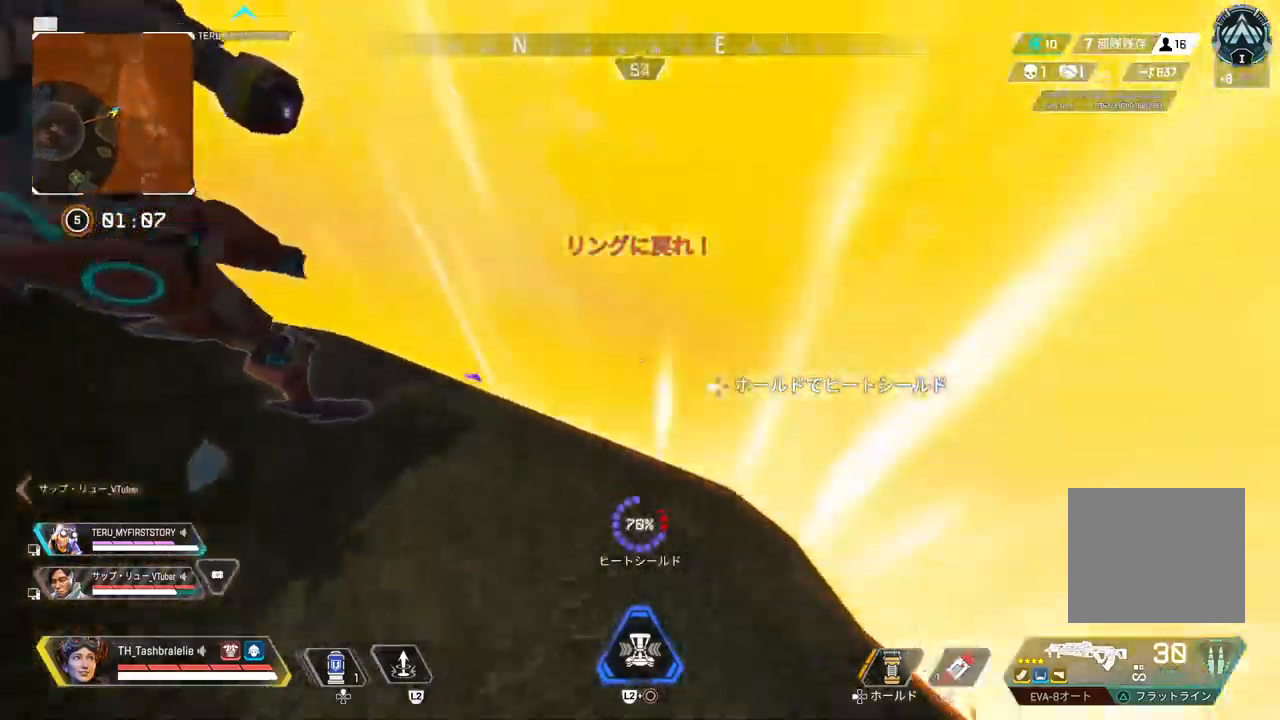
{"buttons": [], "left_stick": "center", "right_stick": "center", "events": [[33, "left_stick", "center"]]}
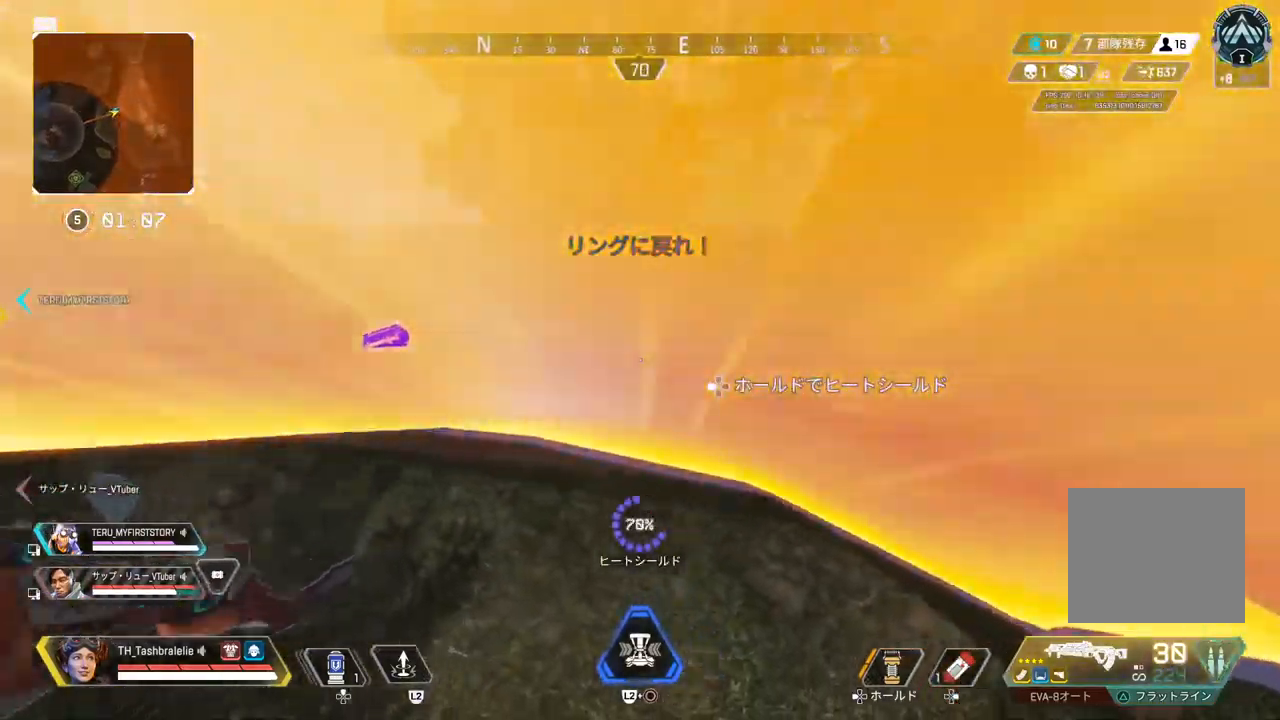
{"buttons": [], "left_stick": "center", "right_stick": "center", "events": []}
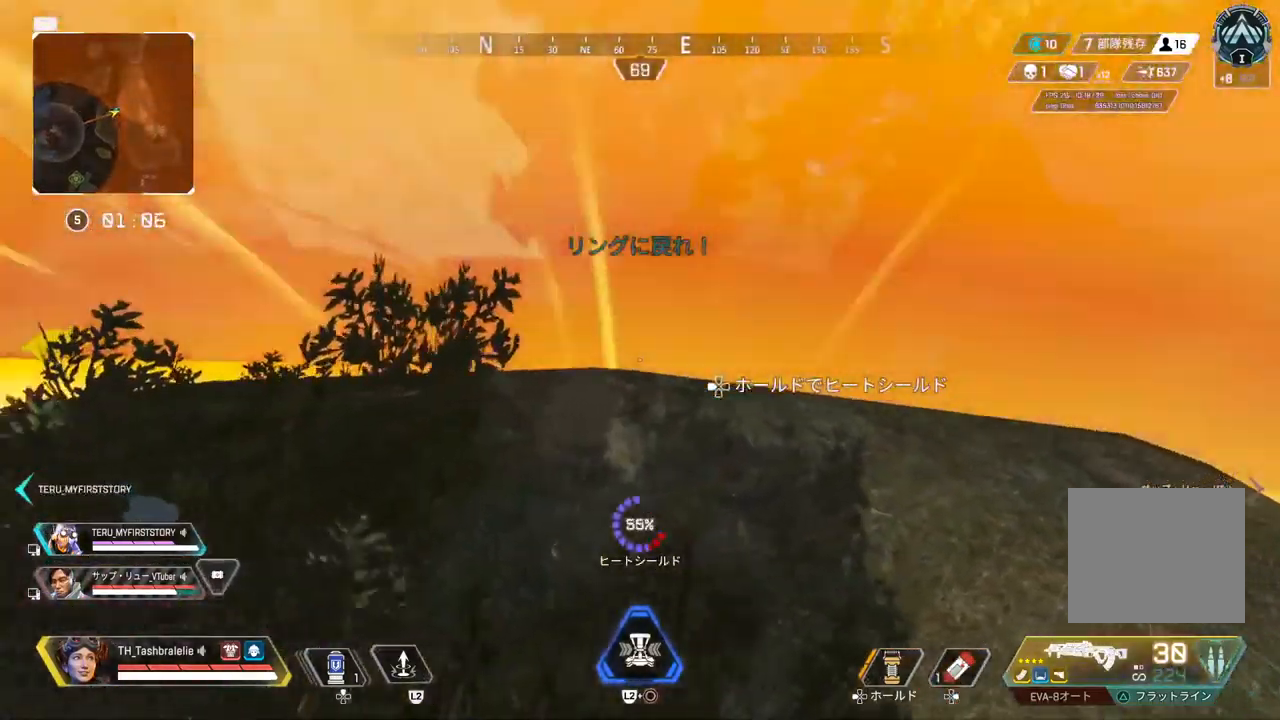
{"buttons": [], "left_stick": "left", "right_stick": "center", "events": [[83, "DPAD_LEFT", "down"], [350, "DPAD_LEFT", "up"], [417, "left_stick", "left"]]}
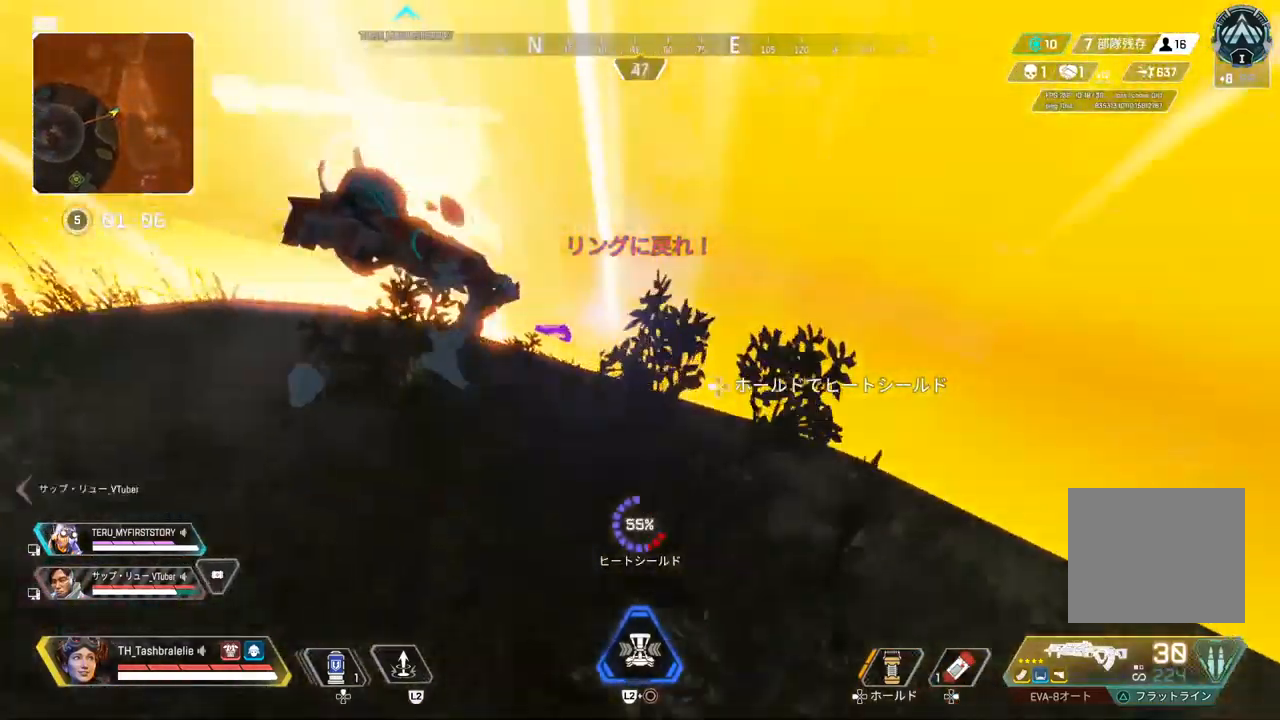
{"buttons": [], "left_stick": "center", "right_stick": "center", "events": [[50, "left_stick", "center"]]}
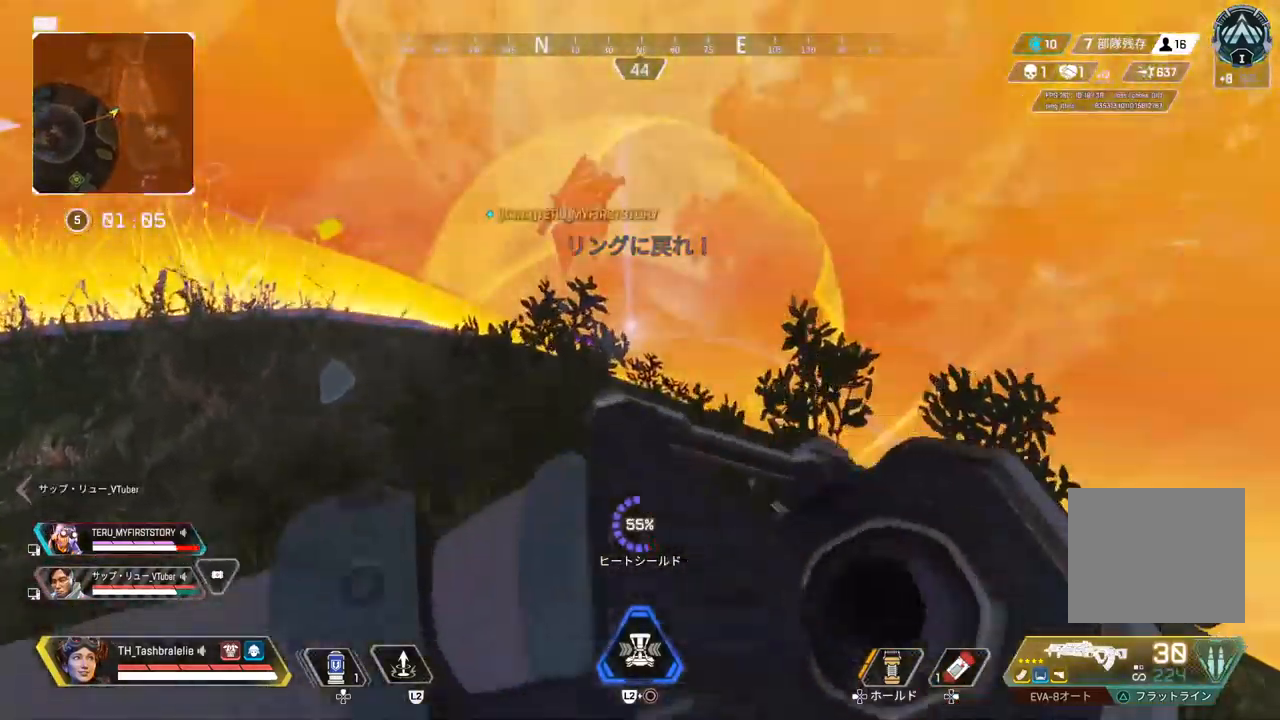
{"buttons": ["R2"], "left_stick": "up", "right_stick": "center", "events": [[200, "TRIANGLE", "down"], [250, "left_stick", "up"], [267, "TRIANGLE", "up"], [450, "R2", "down"]]}
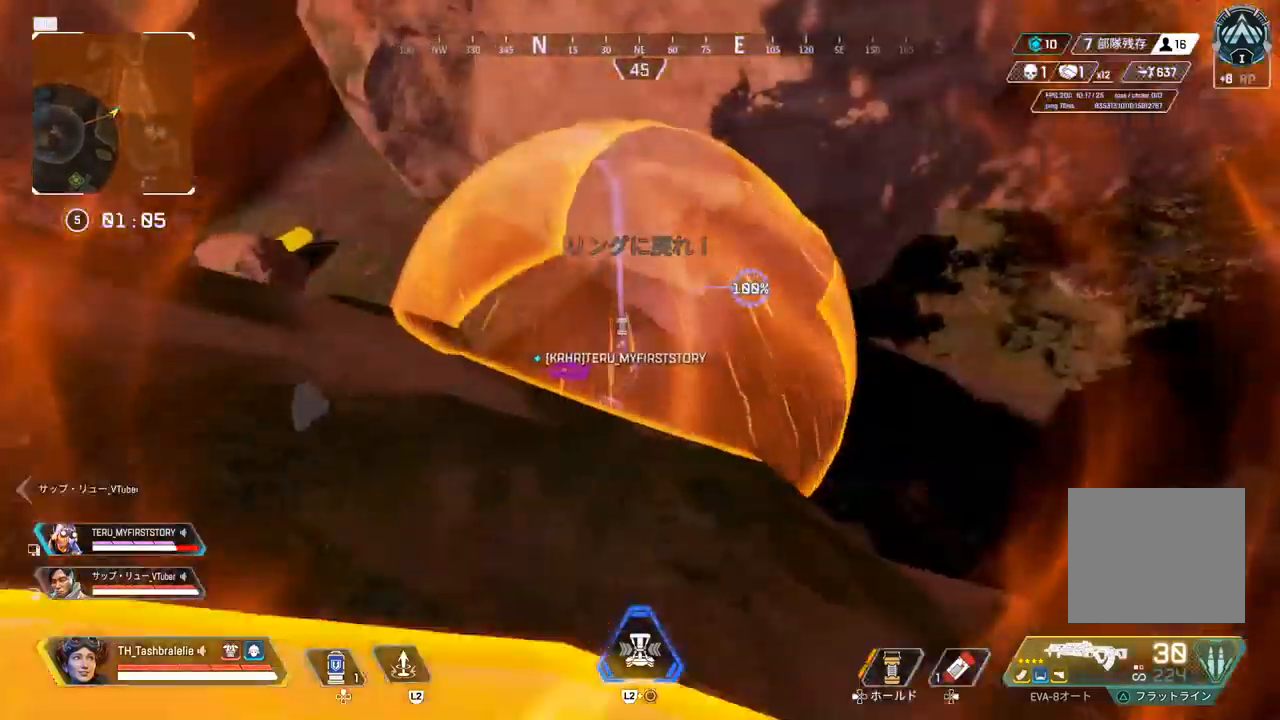
{"buttons": ["R2"], "left_stick": "up-left", "right_stick": "center", "events": [[500, "left_stick", "up-left"]]}
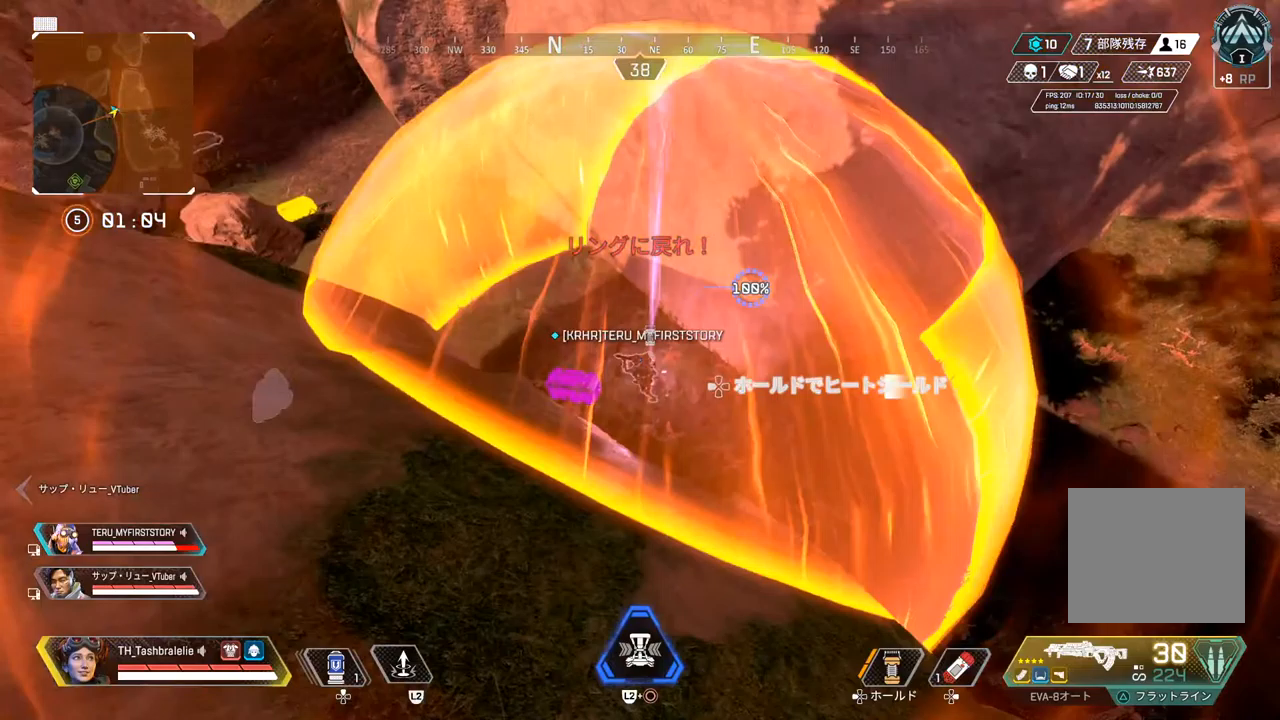
{"buttons": ["SQUARE"], "left_stick": "center", "right_stick": "center", "events": [[67, "R2", "up"], [400, "SQUARE", "down"], [450, "left_stick", "center"]]}
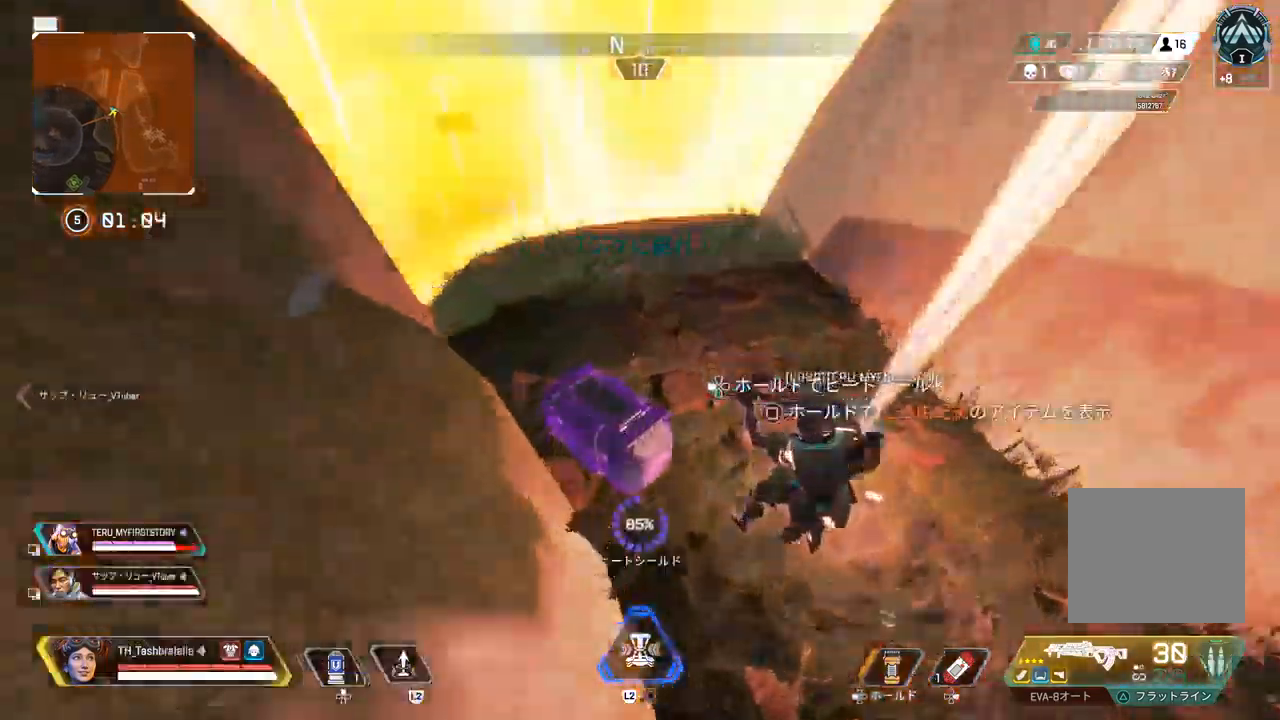
{"buttons": ["SQUARE"], "left_stick": "center", "right_stick": "center", "events": [[50, "left_stick", "down-left"], [300, "left_stick", "center"]]}
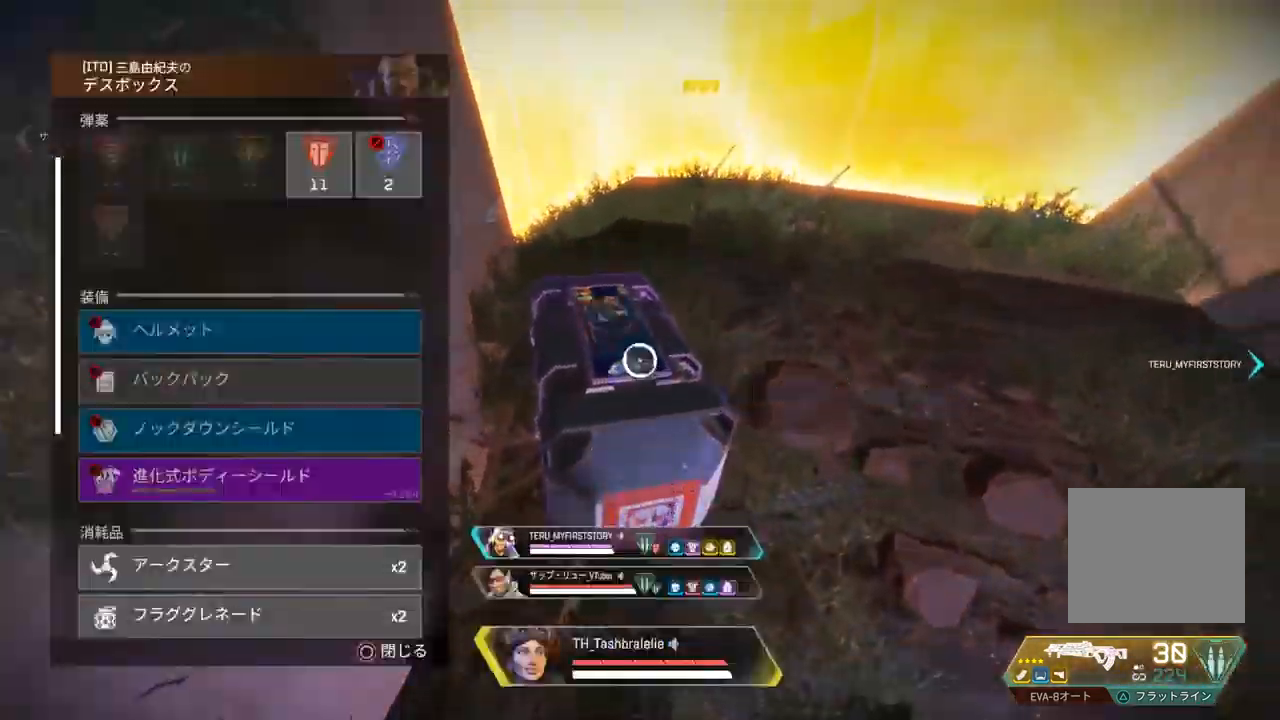
{"buttons": [], "left_stick": "center", "right_stick": "up", "events": [[17, "SQUARE", "up"], [133, "TRIANGLE", "down"], [200, "TRIANGLE", "up"], [450, "right_stick", "up"]]}
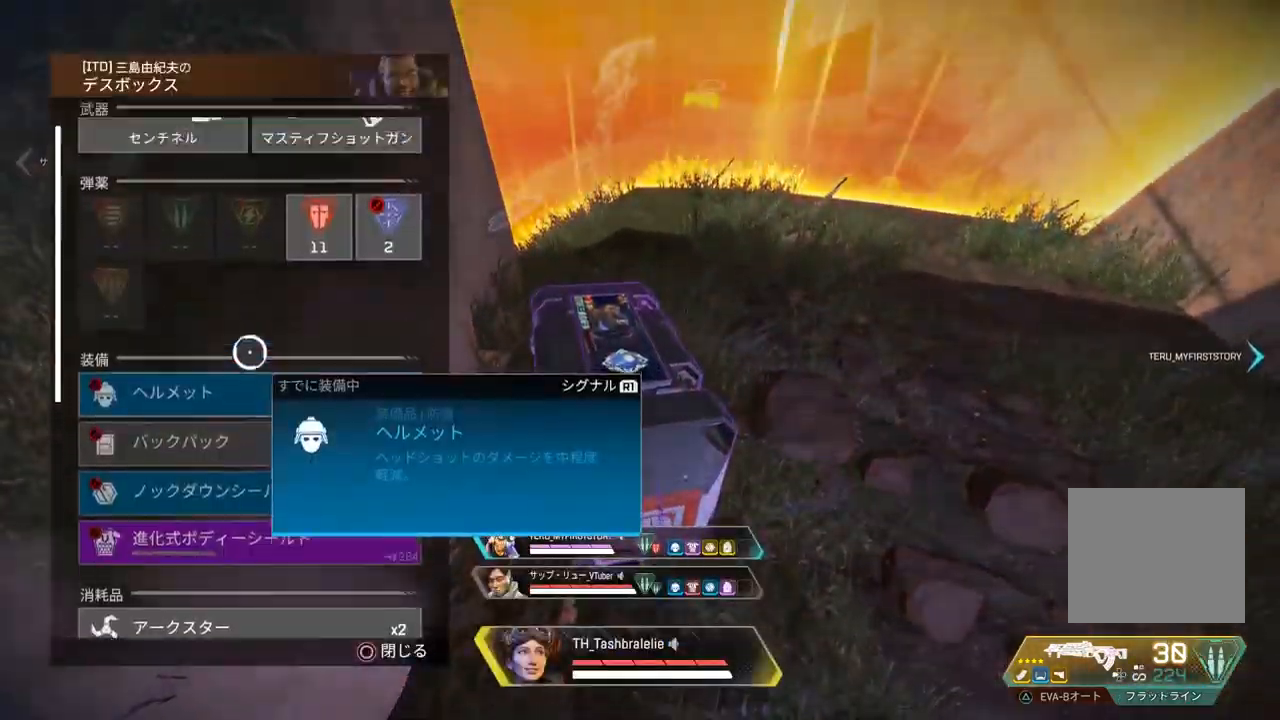
{"buttons": [], "left_stick": "center", "right_stick": "down-right", "events": [[133, "right_stick", "center"], [267, "right_stick", "down-right"], [283, "left_stick", "down"], [450, "left_stick", "center"]]}
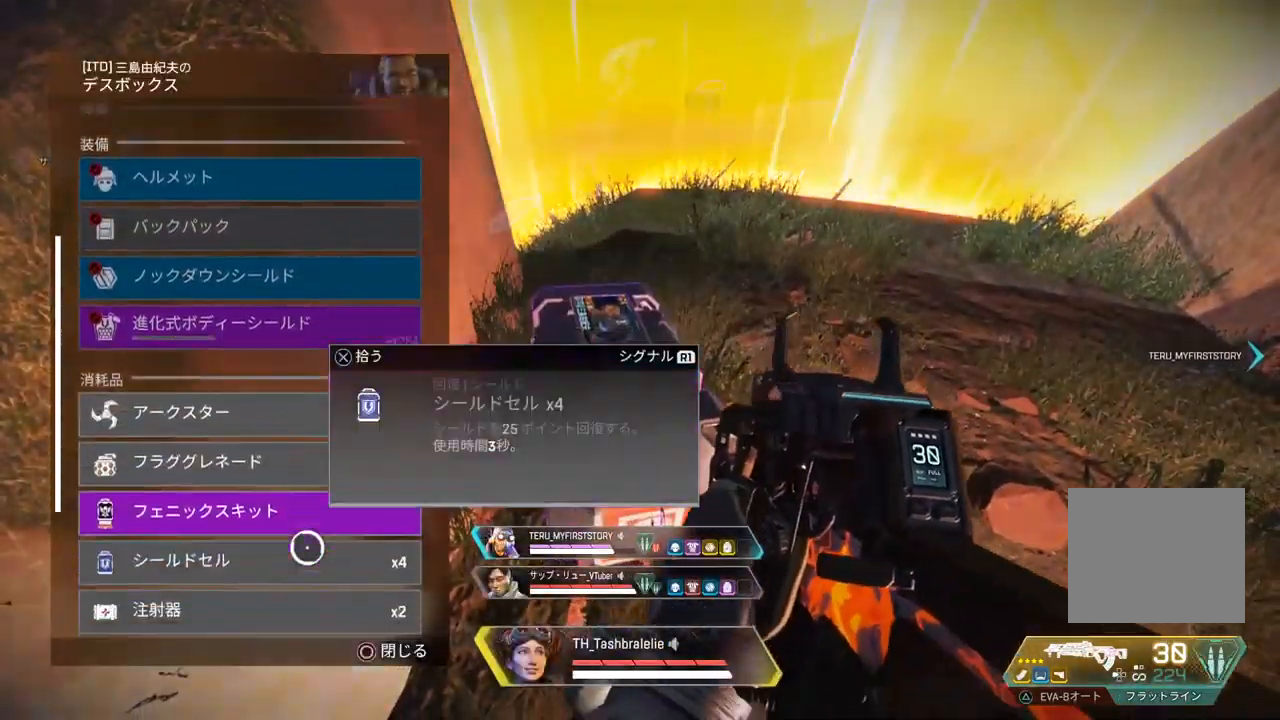
{"buttons": ["CROSS"], "left_stick": "center", "right_stick": "center", "events": [[100, "right_stick", "center"], [150, "left_stick", "up"], [250, "left_stick", "center"], [467, "CROSS", "down"]]}